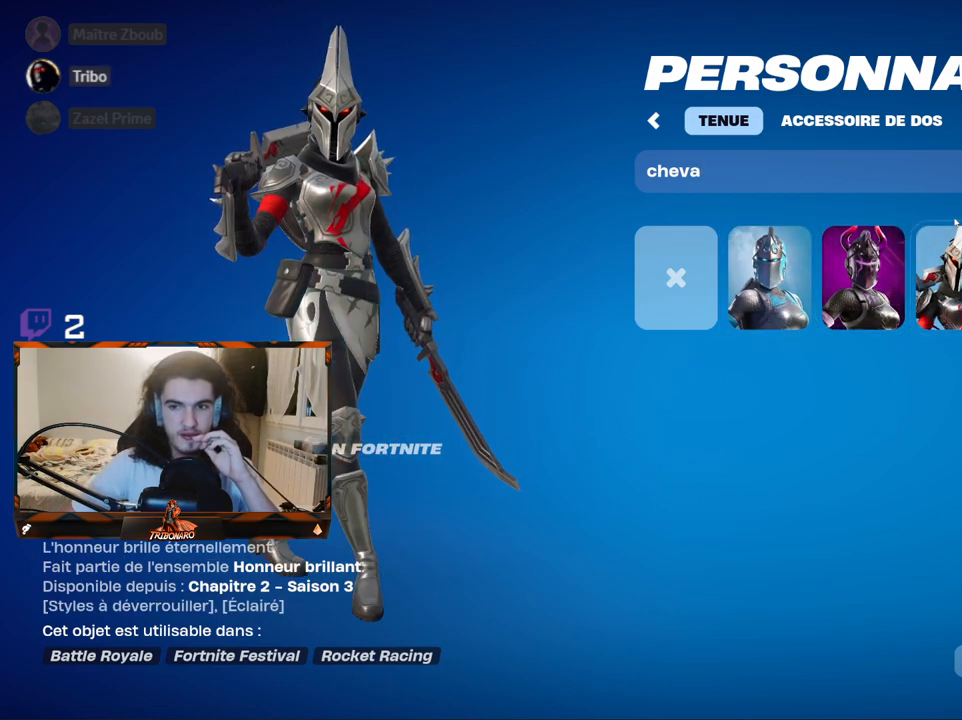
Gameplay with keyboard and mouse; each line is a JSON object with the keys and mouse buttons held at the frame after it. "events" lists presses ("down") and releases ("up") of "1", "2", "3", "4", "5", "a", "alt", "c", "caps_lock", "ctrl", "d", "e", "f", "g", "q", "r", "s", "shift", "space", "t", "tab", "v", "w", "x", "z", "mouse_left", "mouse_wheel" and "mouse_right" between this image and that frame as [ms after this image, input, new state], when the widget could be followed in between. "mouse_left", "mouse_wheel", "mouse_right" = the "left", "wheel", "right" buttons of the "mouse" list. No other keys are recorded. "wheel" means that the mouse wheel is clicked or scrolled. "mouse_move" is the direction in which the mouse moves at that frame (one of eight, or "still"), when it could be read.
{"keys": [], "mouse": [], "mouse_move": "down", "events": []}
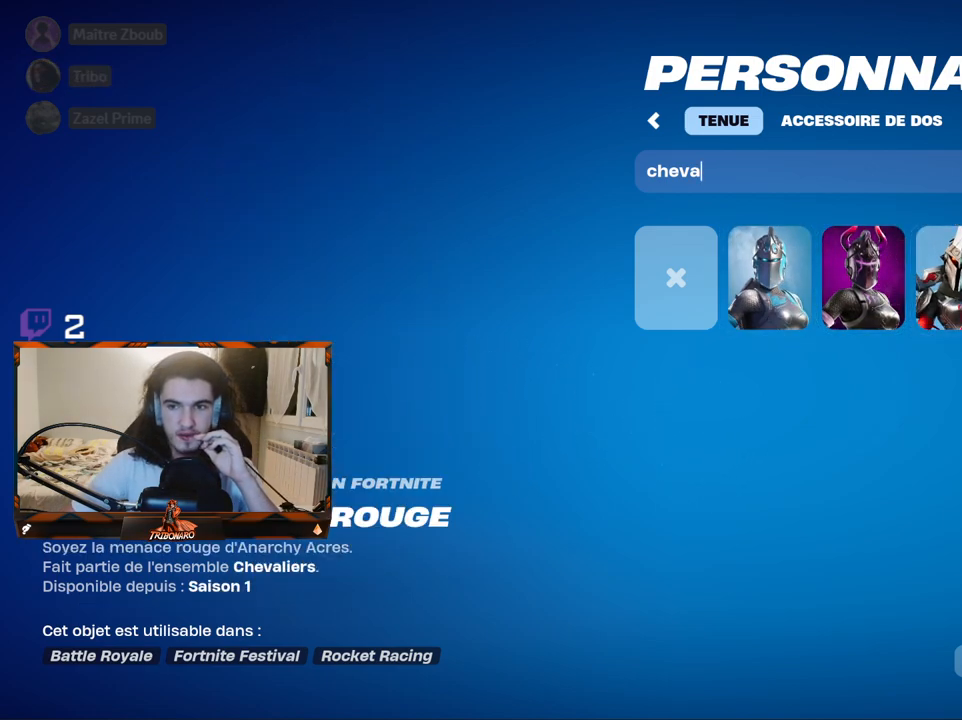
{"keys": [], "mouse": [], "mouse_move": "up-left", "events": []}
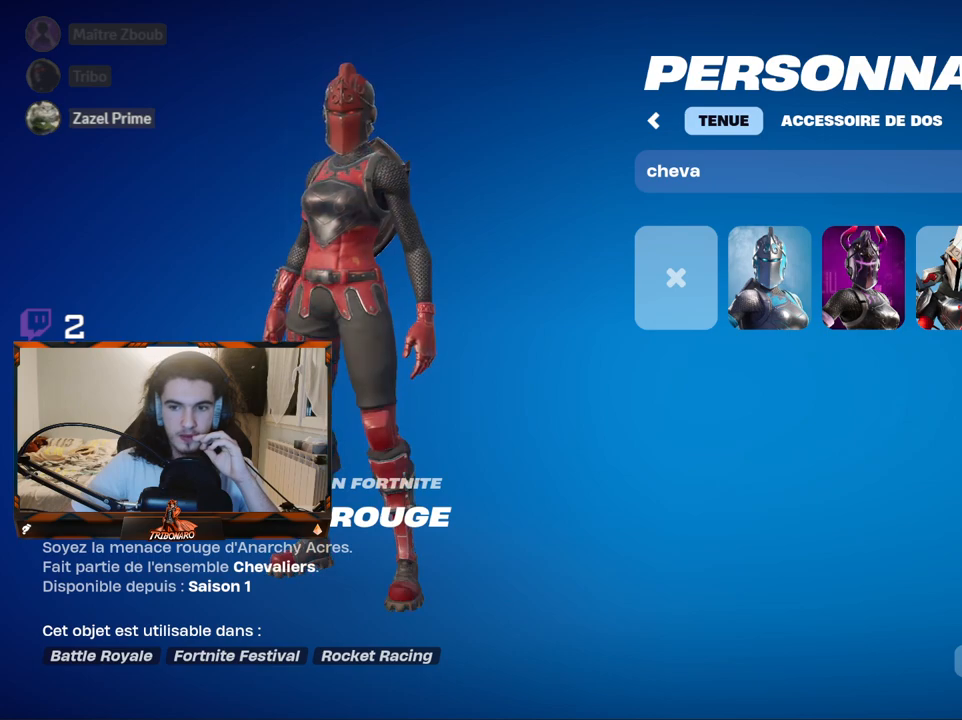
{"keys": [], "mouse": [], "mouse_move": "still", "events": []}
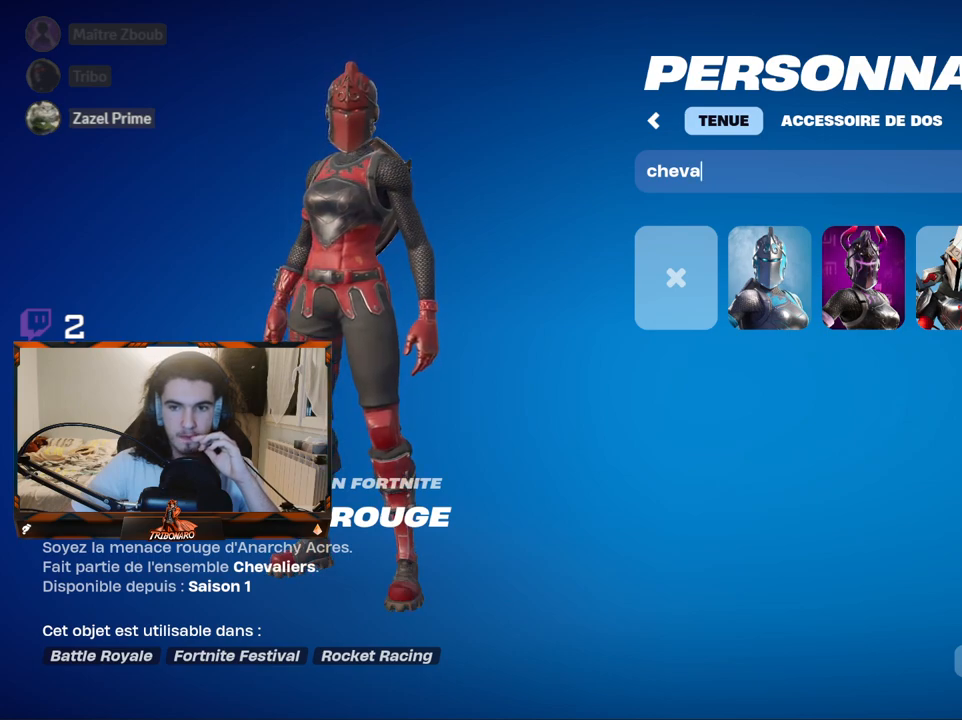
{"keys": [], "mouse": [], "mouse_move": "still", "events": []}
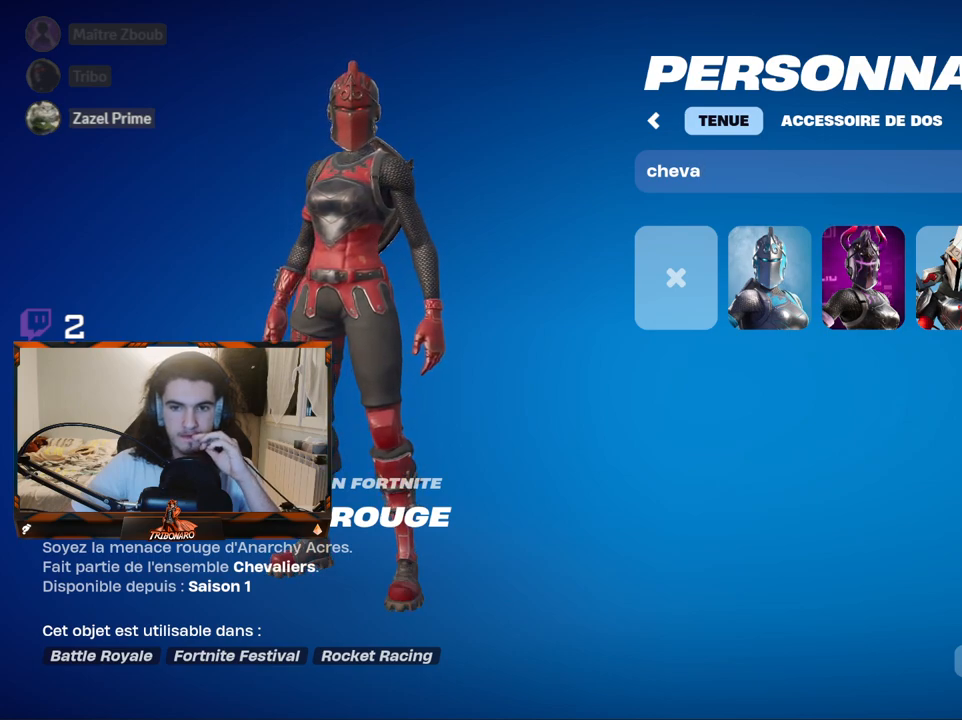
{"keys": [], "mouse": [], "mouse_move": "still", "events": []}
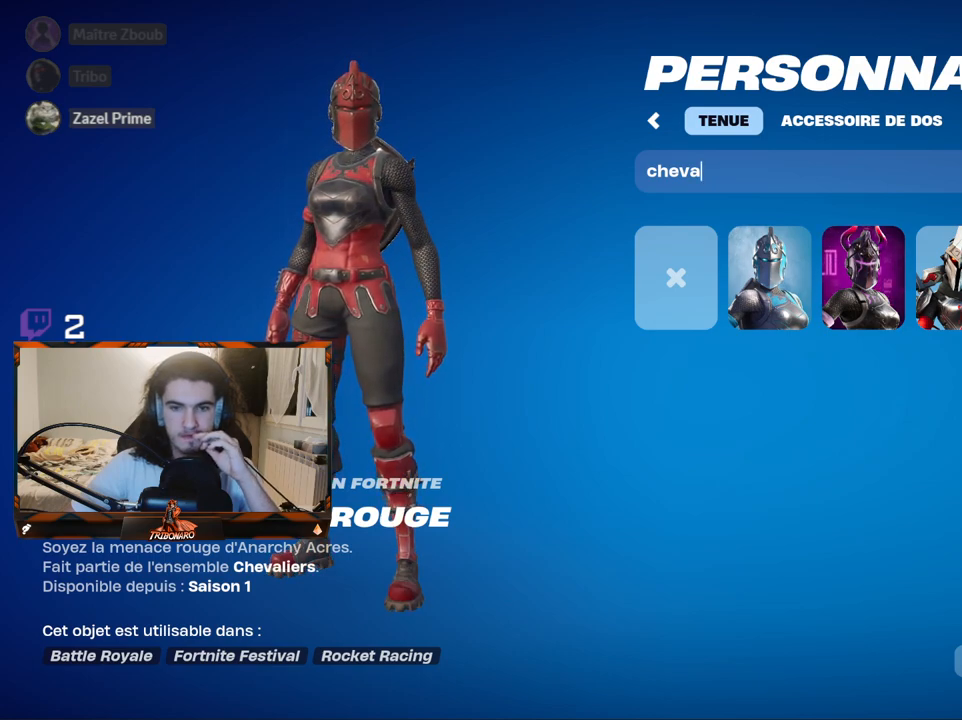
{"keys": [], "mouse": [], "mouse_move": "up", "events": [[17, "mouse_left", "down"], [167, "mouse_left", "up"]]}
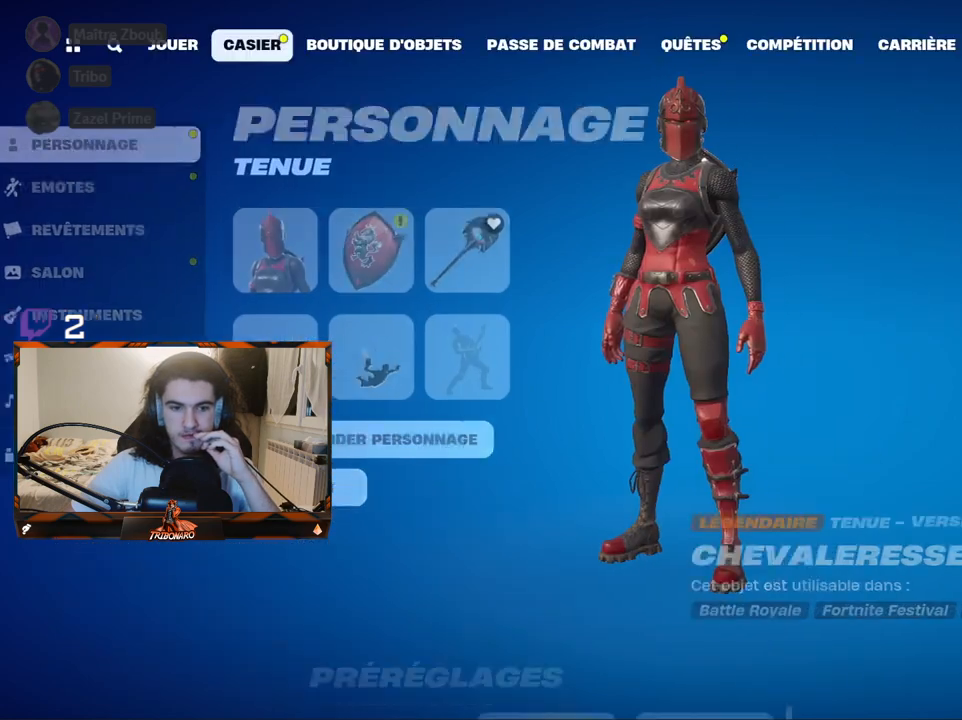
{"keys": [], "mouse": [], "mouse_move": "down-left", "events": []}
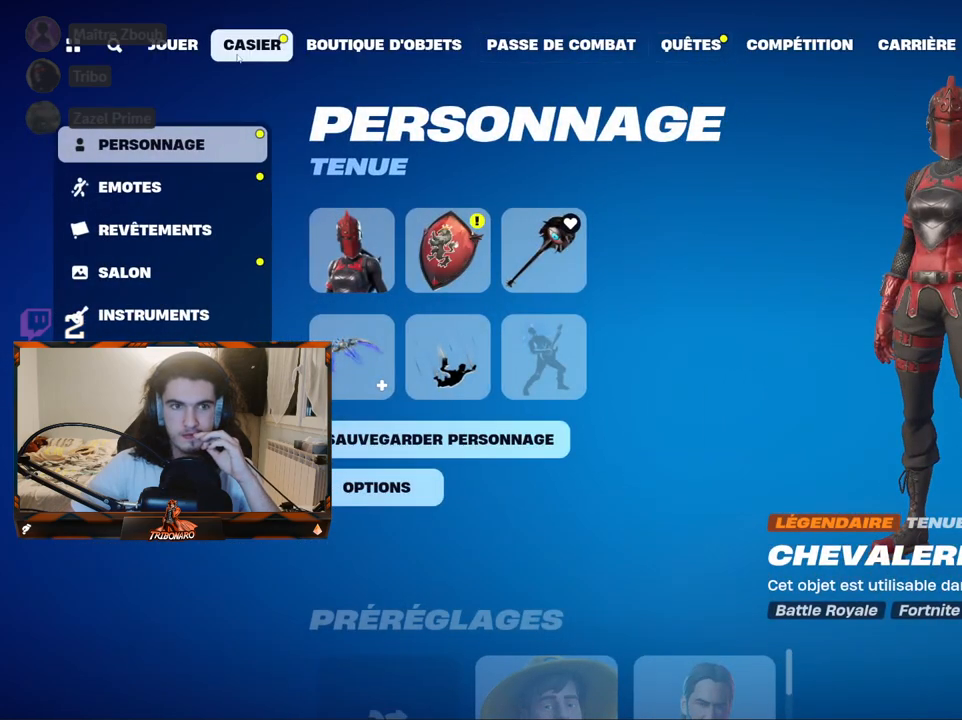
{"keys": [], "mouse": [], "mouse_move": "down-right", "events": [[233, "mouse_left", "down"], [333, "mouse_left", "up"]]}
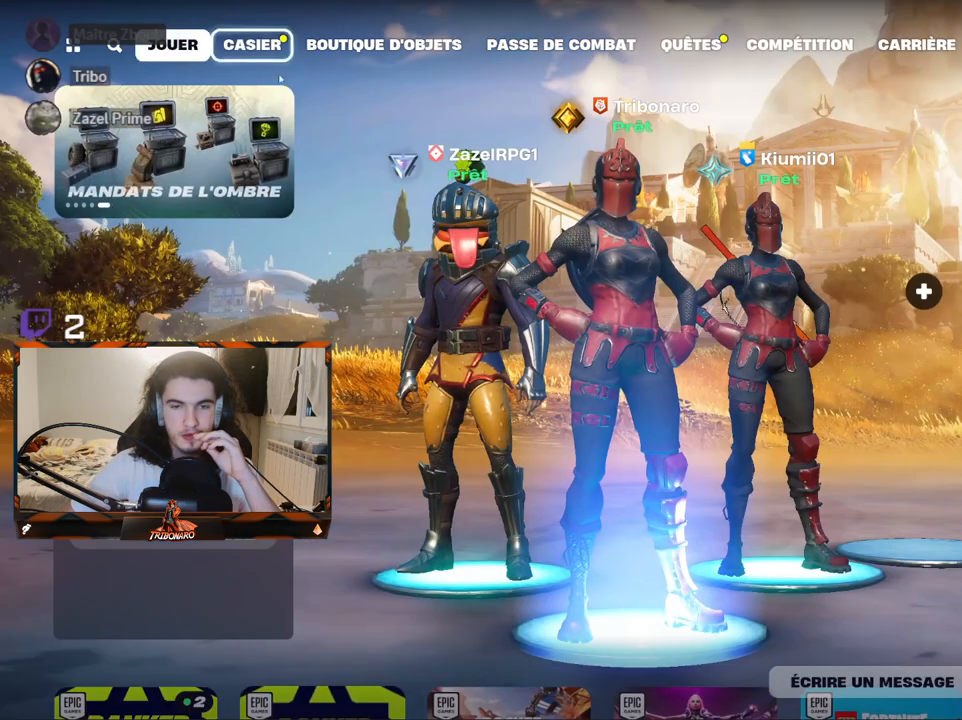
{"keys": [], "mouse": [], "mouse_move": "still", "events": []}
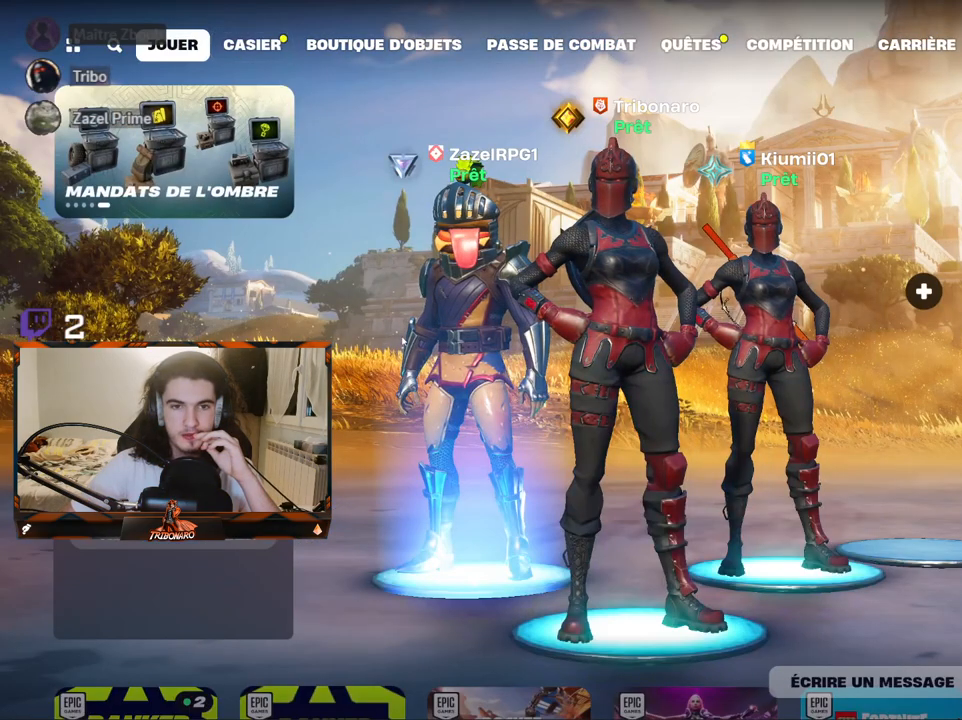
{"keys": [], "mouse": [], "mouse_move": "up", "events": []}
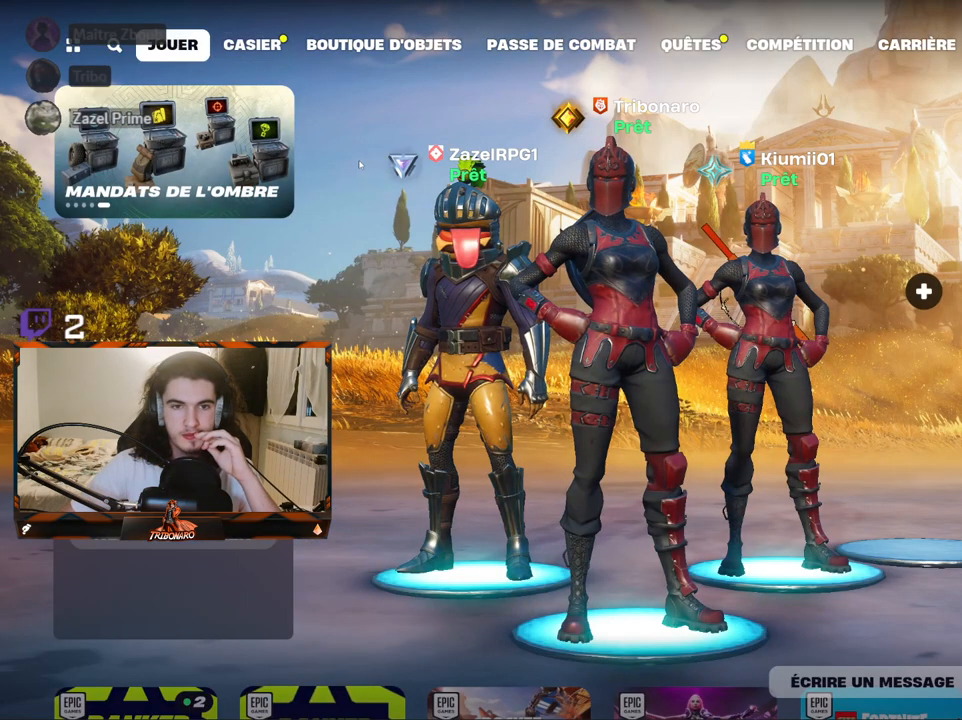
{"keys": [], "mouse": [], "mouse_move": "still", "events": []}